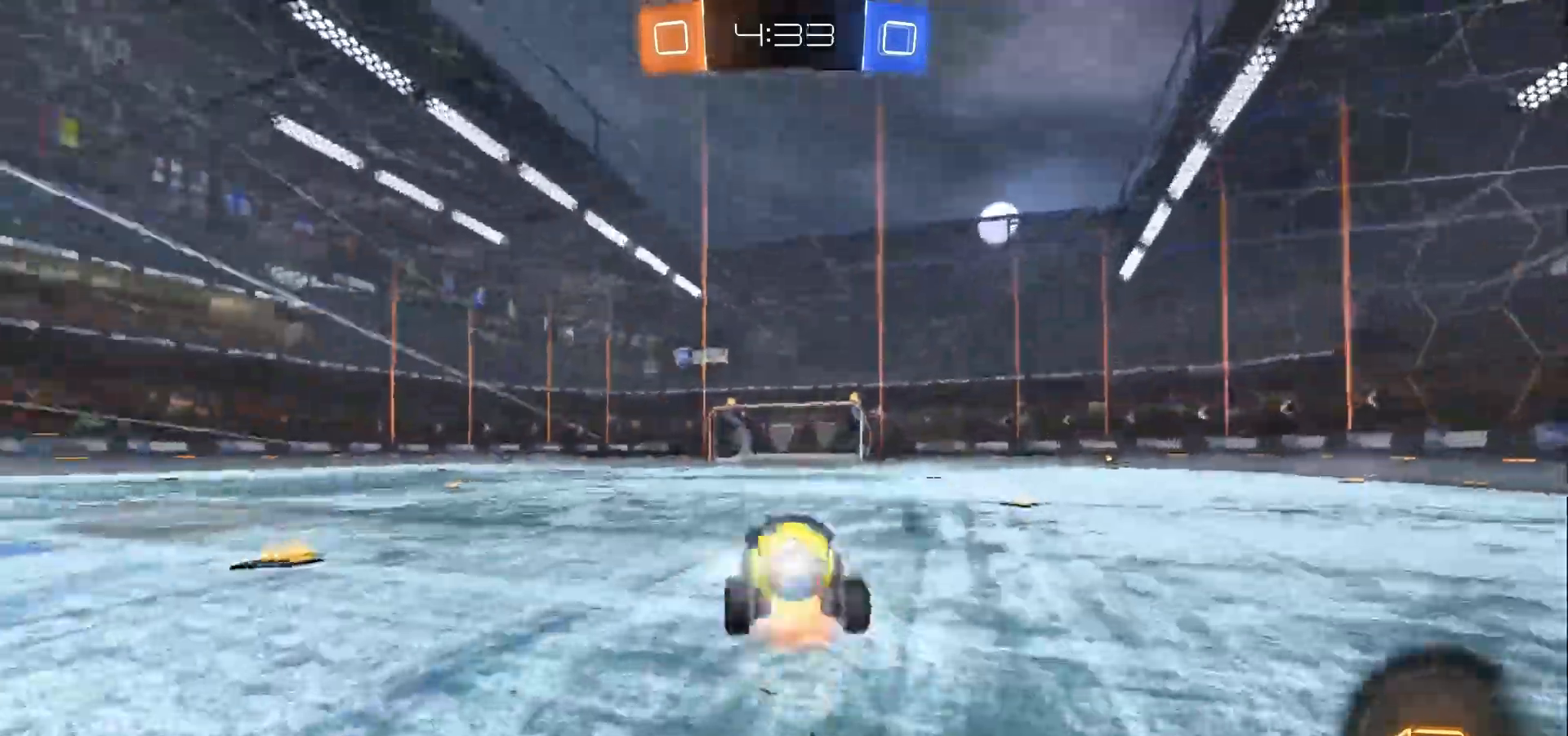
Gameplay with a controller (Xbox layout); each line is a JSON object with the inputs held at the frame after it. "events" lists button and stick changes between this image and that frame as [ms after this image, input, new state], when the widget could be followed in between. Not read: R3.
{"buttons": ["R2"], "left_stick": "center", "right_stick": "center", "events": [[67, "Y", "down"], [133, "Y", "up"], [133, "left_stick", "center"]]}
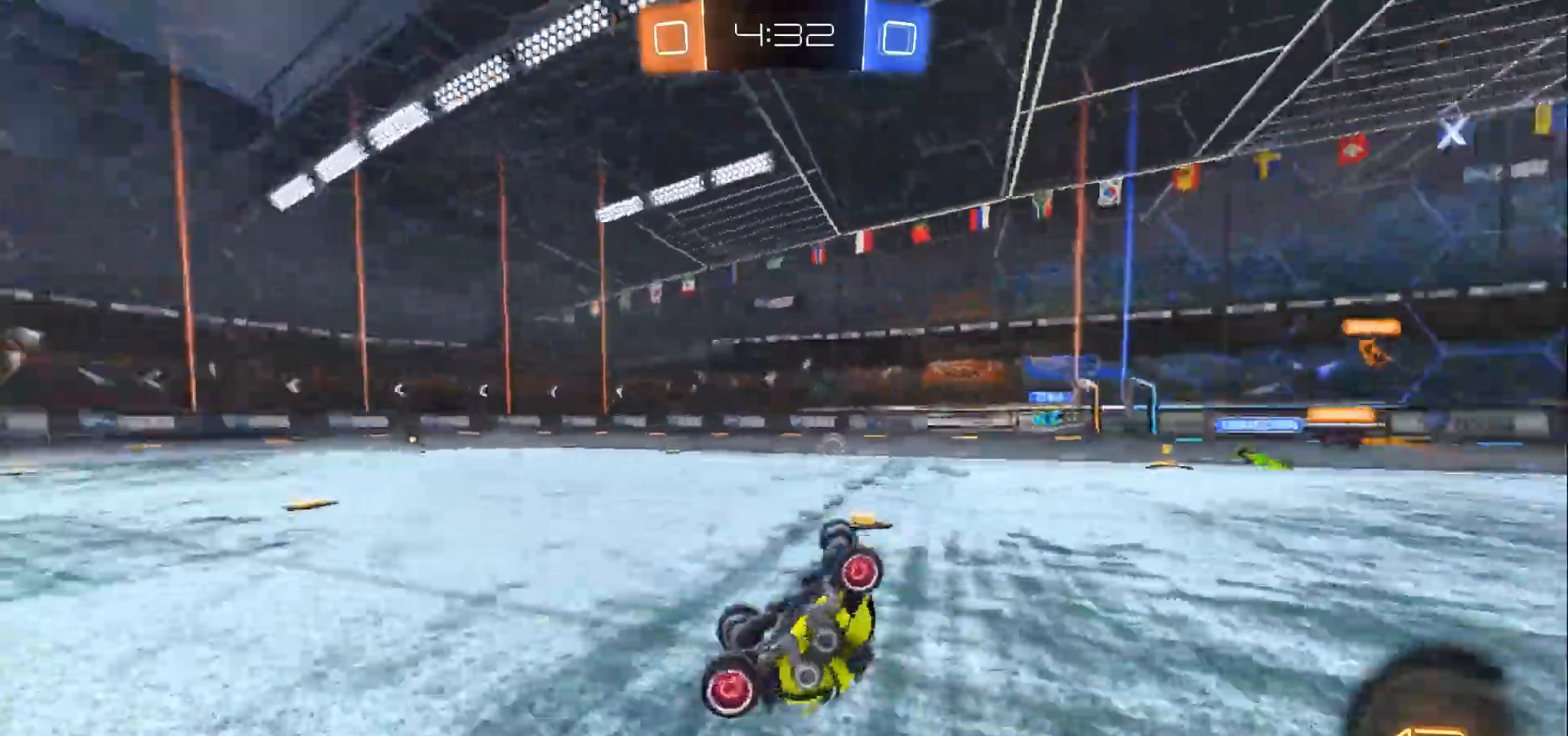
{"buttons": ["R2"], "left_stick": "center", "right_stick": "center", "events": [[33, "Y", "down"], [100, "Y", "up"]]}
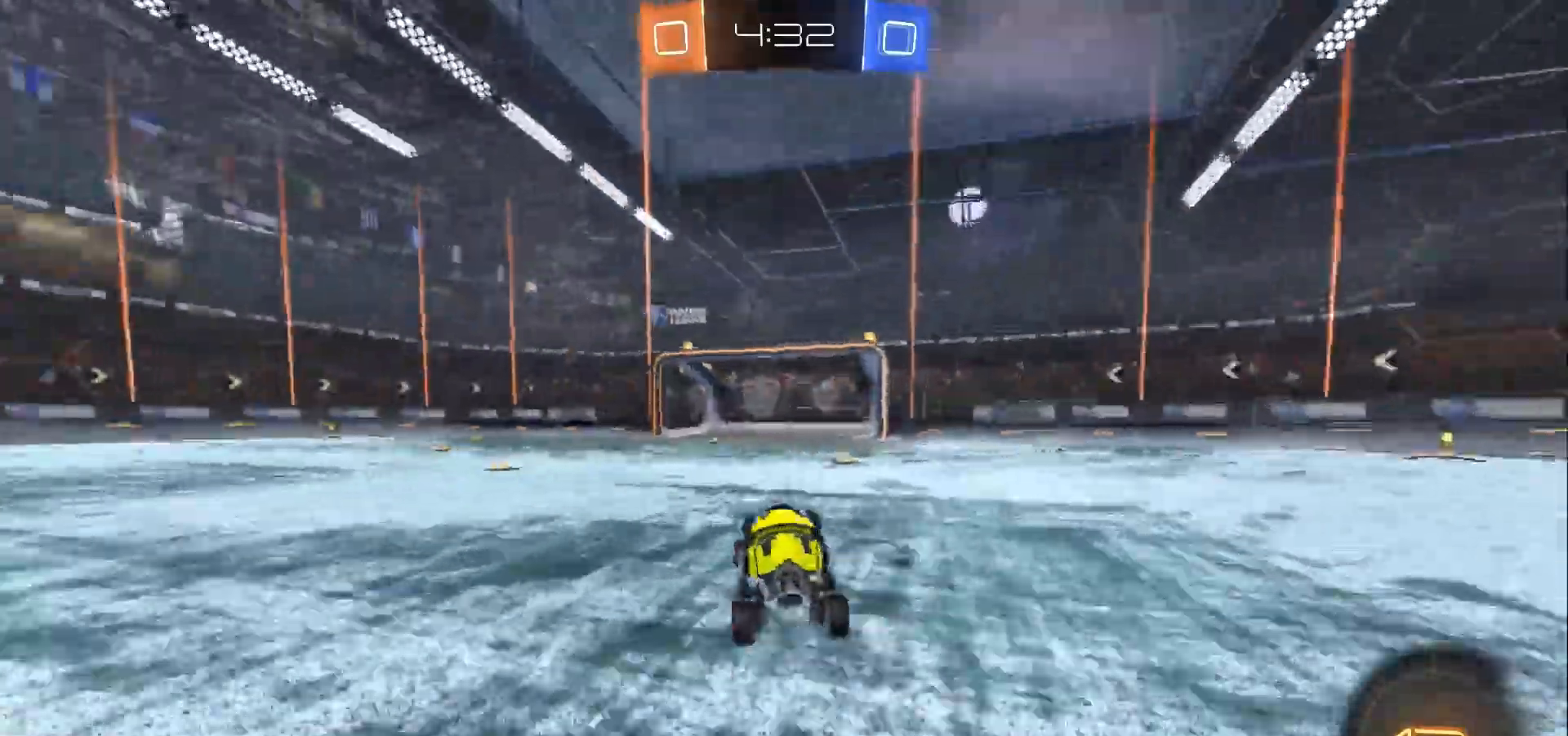
{"buttons": ["R2"], "left_stick": "center", "right_stick": "center", "events": [[133, "left_stick", "left"], [367, "left_stick", "center"], [467, "Y", "down"], [500, "Y", "up"]]}
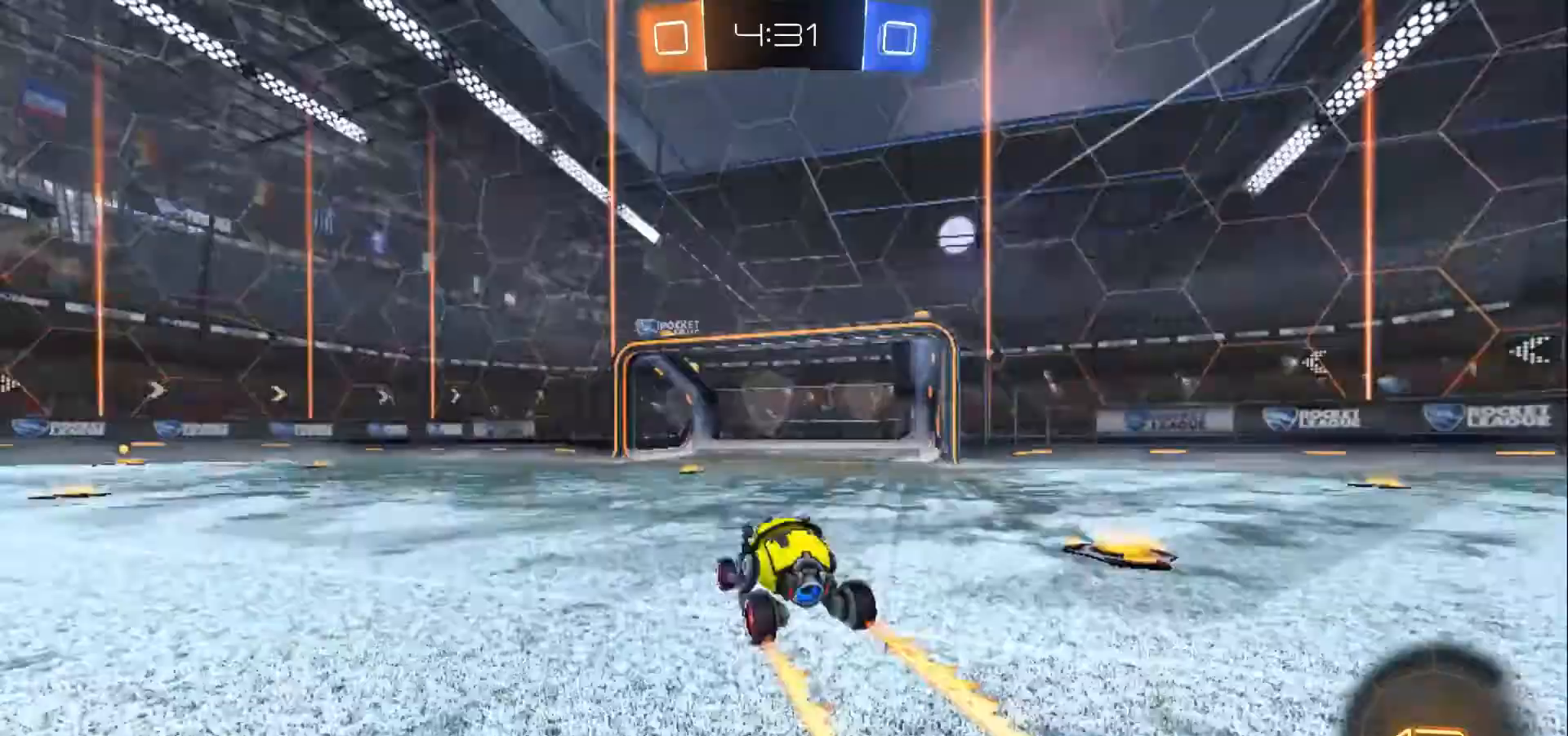
{"buttons": ["X", "R2"], "left_stick": "right", "right_stick": "center", "events": [[233, "left_stick", "right"], [333, "X", "down"]]}
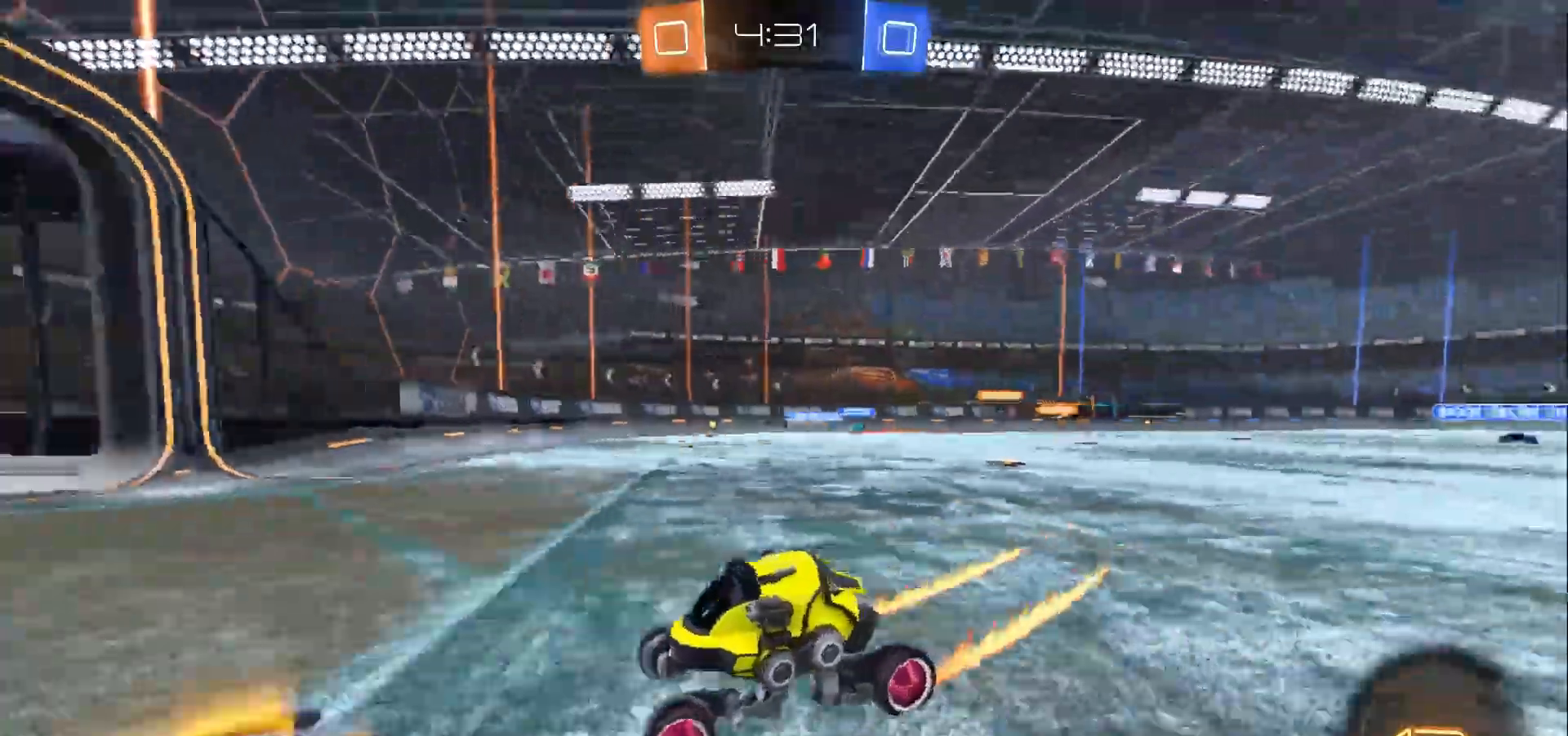
{"buttons": ["R2", "L3"], "left_stick": "right", "right_stick": "center", "events": [[167, "L3", "down"], [167, "X", "up"]]}
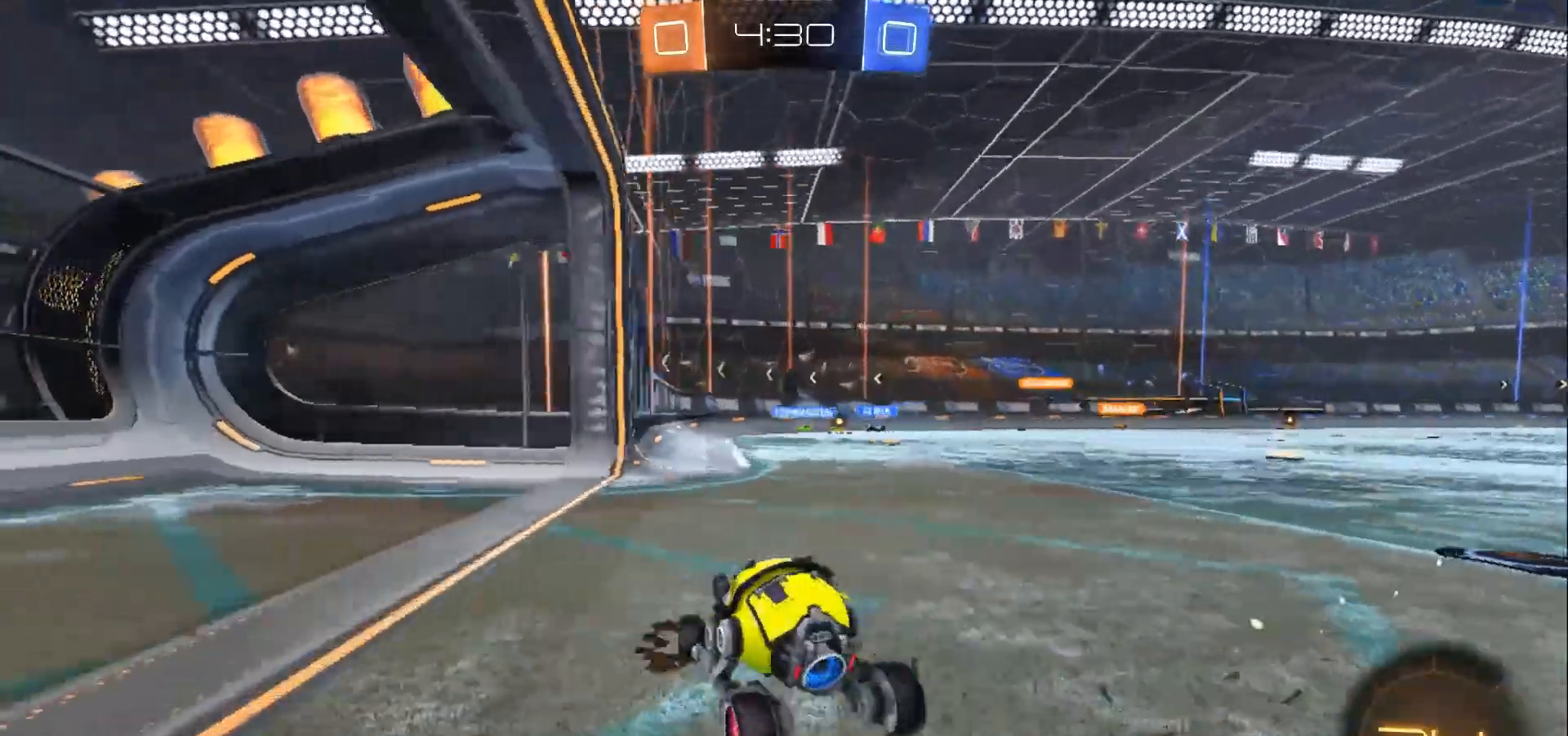
{"buttons": ["R2"], "left_stick": "left", "right_stick": "center", "events": [[67, "L3", "up"], [100, "L2", "down"], [100, "R2", "up"], [100, "left_stick", "center"], [300, "R2", "down"], [333, "L2", "up"], [500, "left_stick", "left"]]}
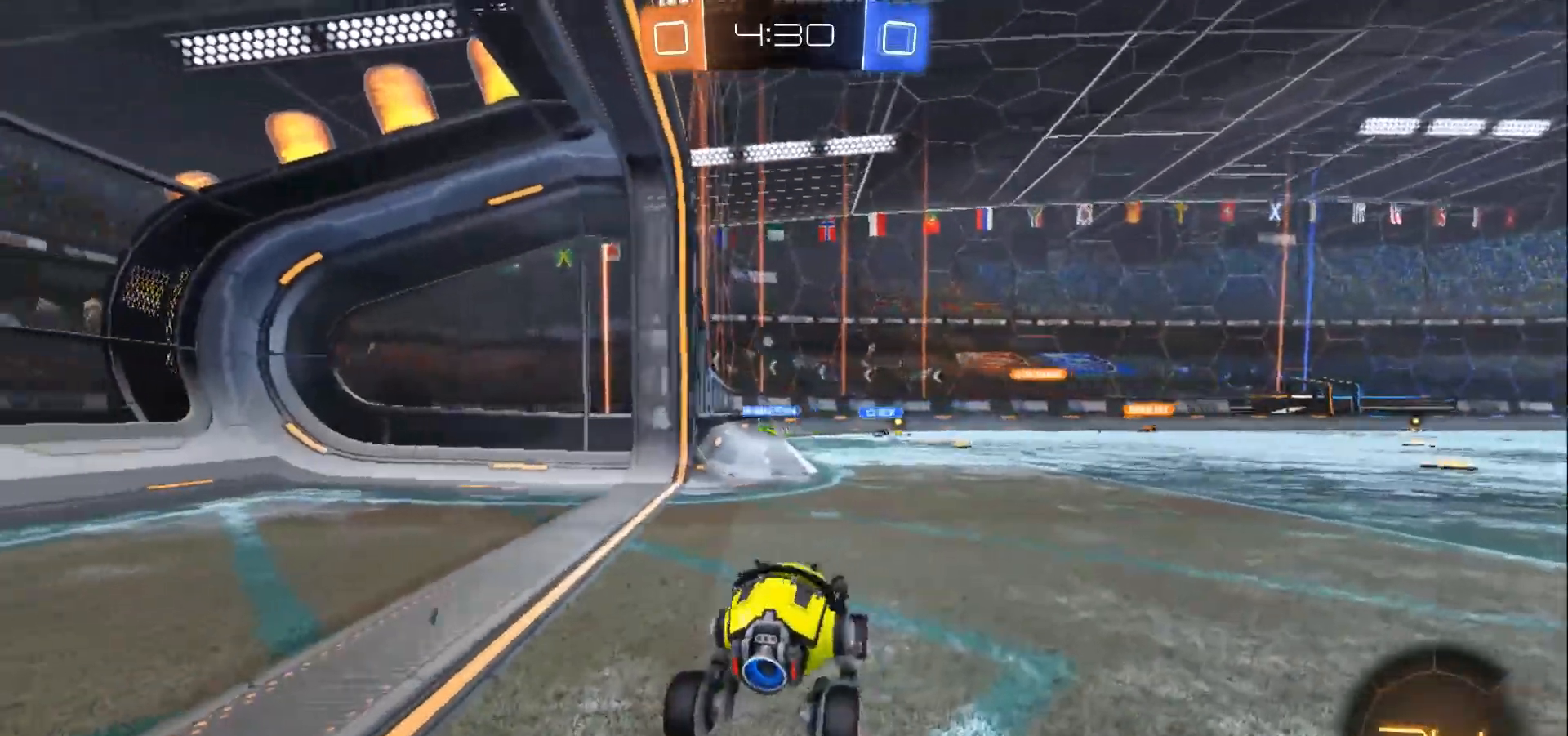
{"buttons": ["R2"], "left_stick": "center", "right_stick": "center", "events": [[200, "left_stick", "center"], [367, "left_stick", "right"], [433, "left_stick", "center"]]}
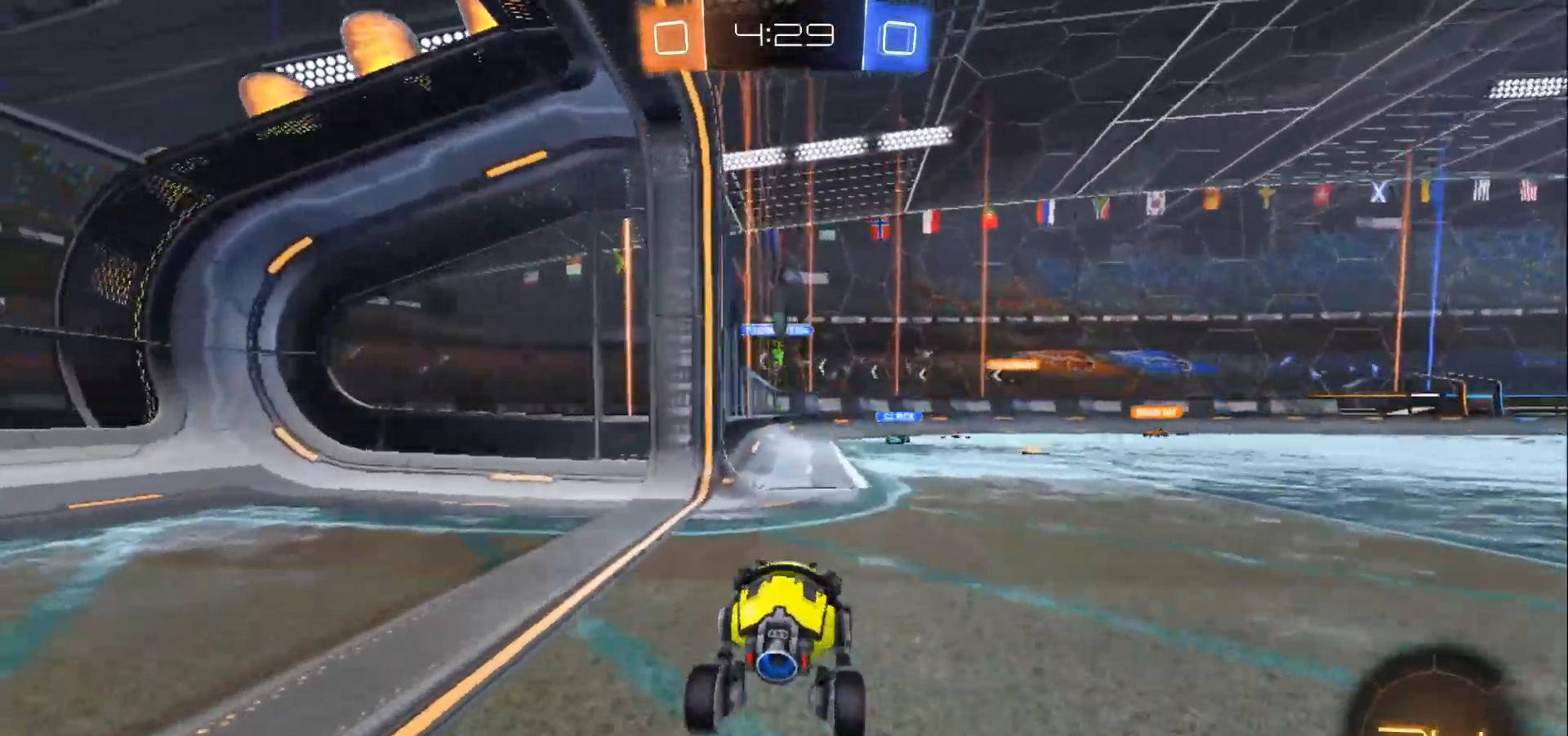
{"buttons": ["L2"], "left_stick": "center", "right_stick": "center", "events": [[33, "R2", "up"], [400, "L2", "down"]]}
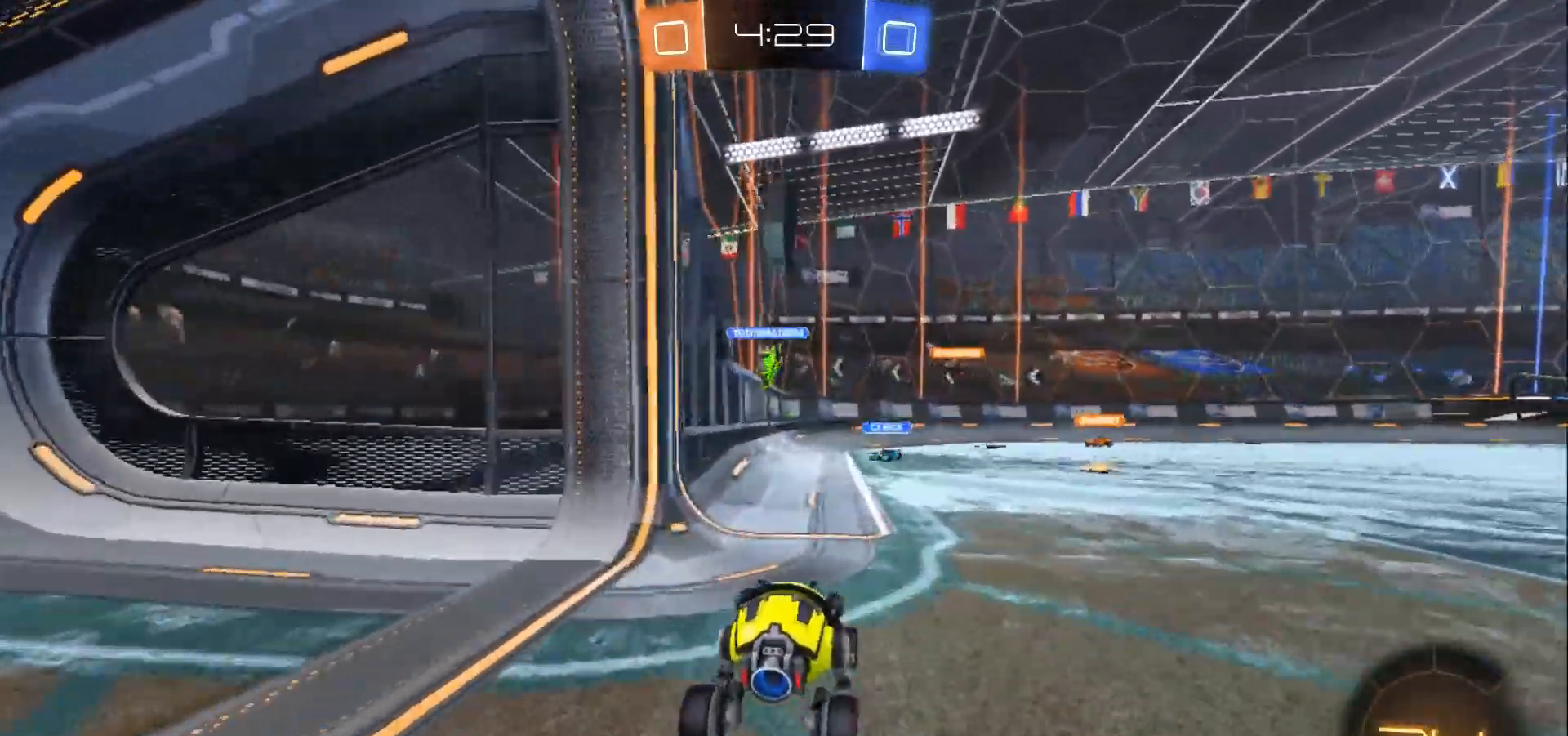
{"buttons": ["R2"], "left_stick": "left", "right_stick": "center", "events": [[233, "L2", "up"], [400, "R2", "down"], [400, "left_stick", "left"]]}
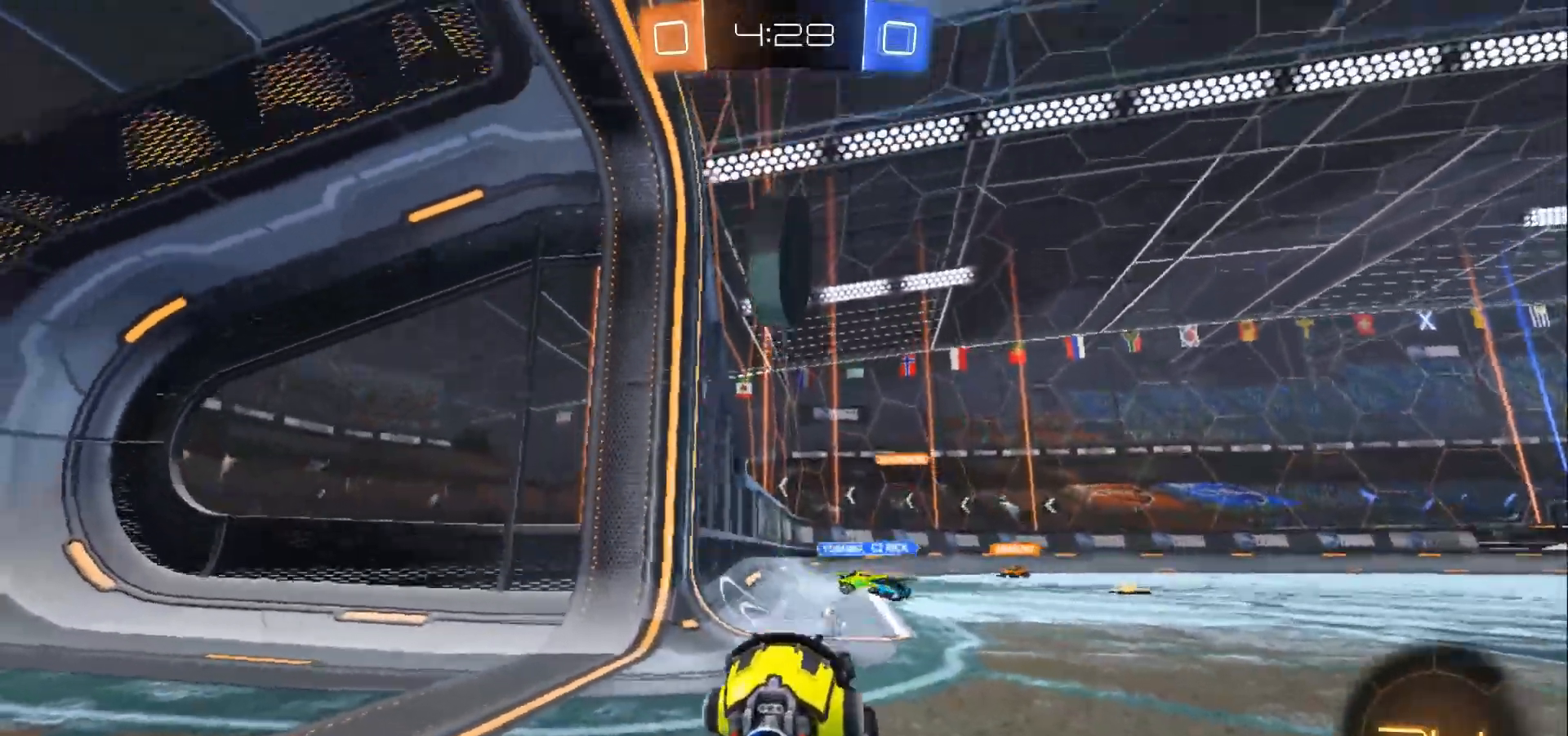
{"buttons": ["X", "R2", "L3"], "left_stick": "left", "right_stick": "center", "events": [[33, "B", "down"], [100, "L3", "down"], [367, "B", "up"], [467, "X", "down"]]}
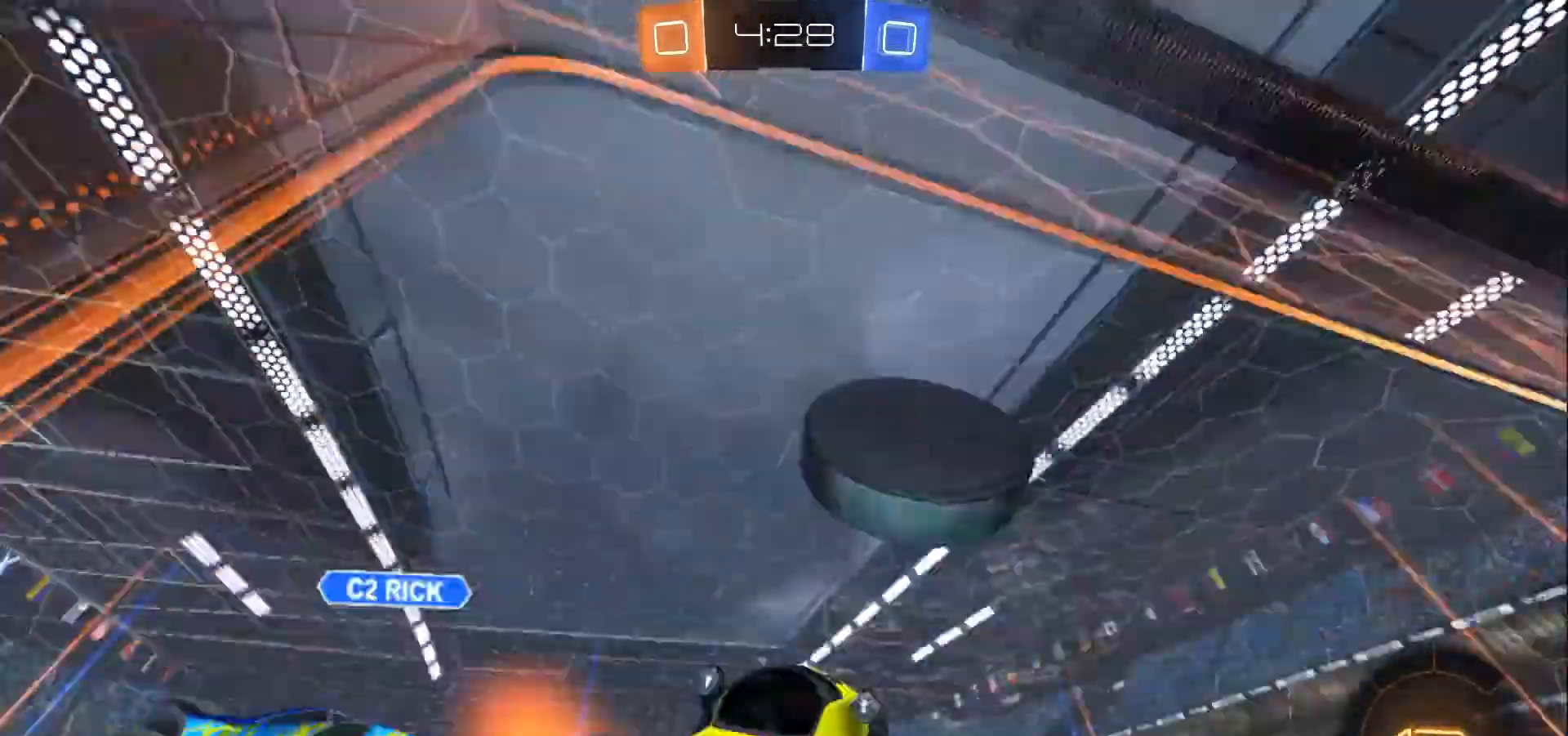
{"buttons": ["R2"], "left_stick": "left", "right_stick": "center", "events": [[100, "X", "up"], [400, "L3", "up"]]}
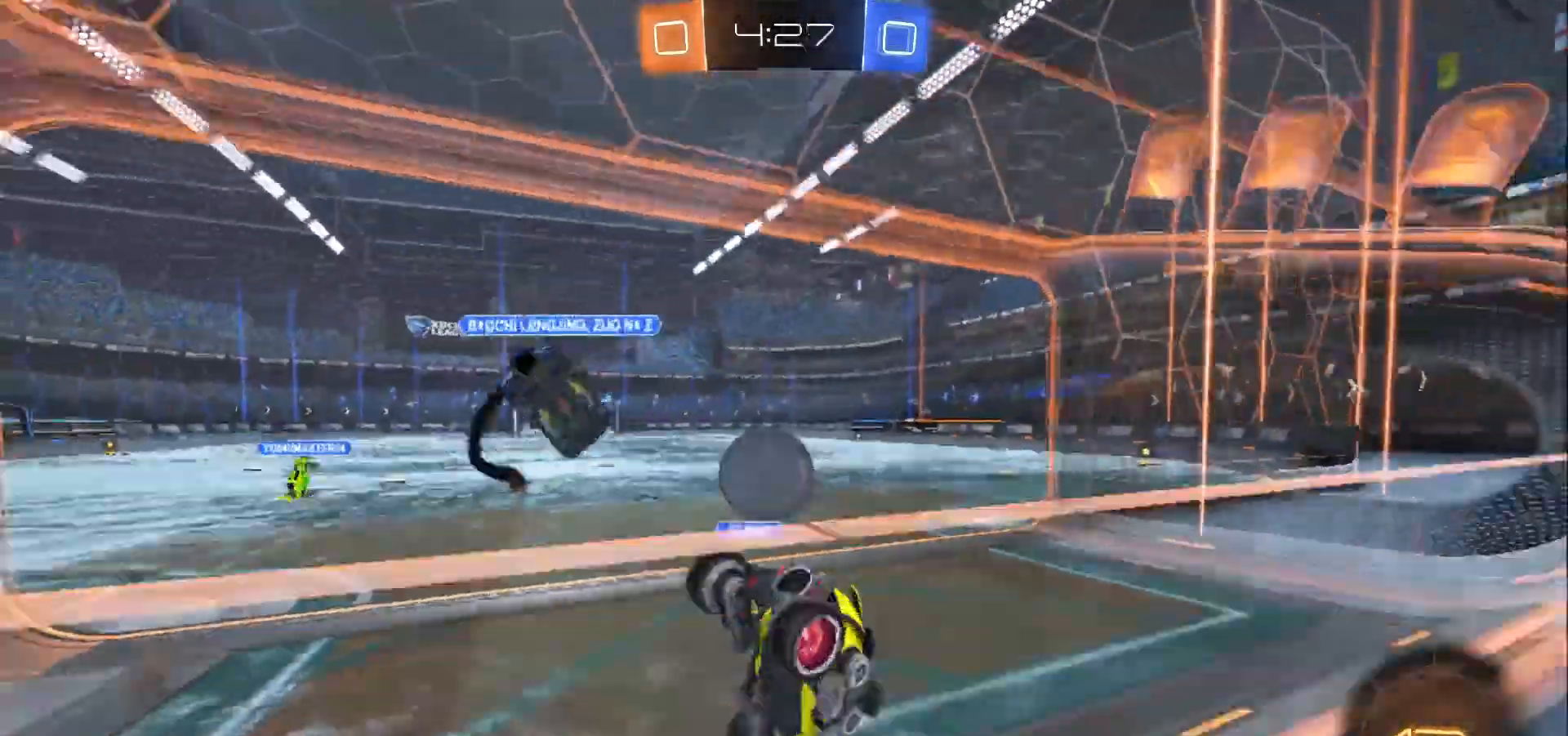
{"buttons": ["R2"], "left_stick": "left", "right_stick": "center", "events": [[167, "R2", "up"], [267, "left_stick", "center"], [400, "R2", "down"], [500, "left_stick", "left"]]}
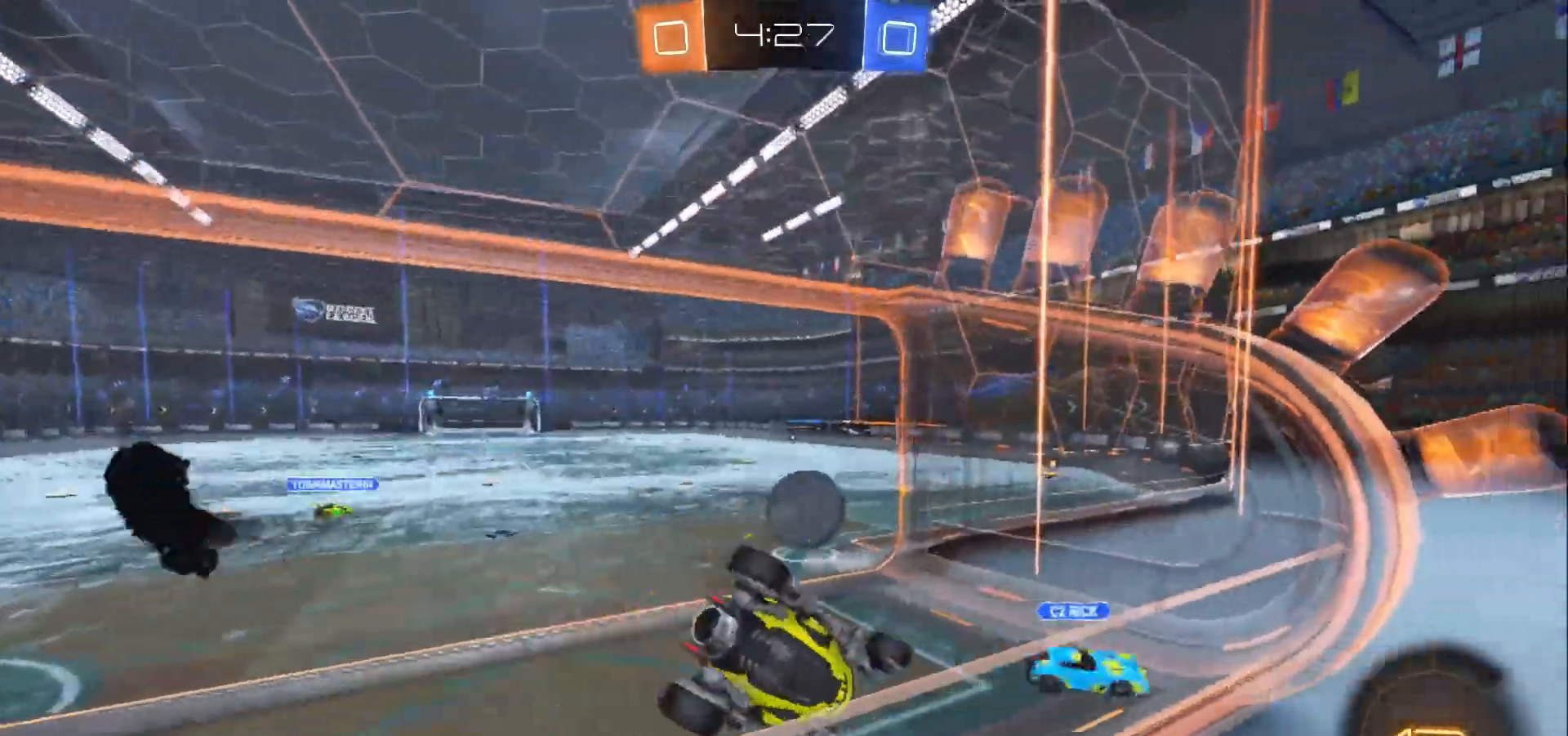
{"buttons": ["R2"], "left_stick": "center", "right_stick": "center", "events": [[367, "left_stick", "center"]]}
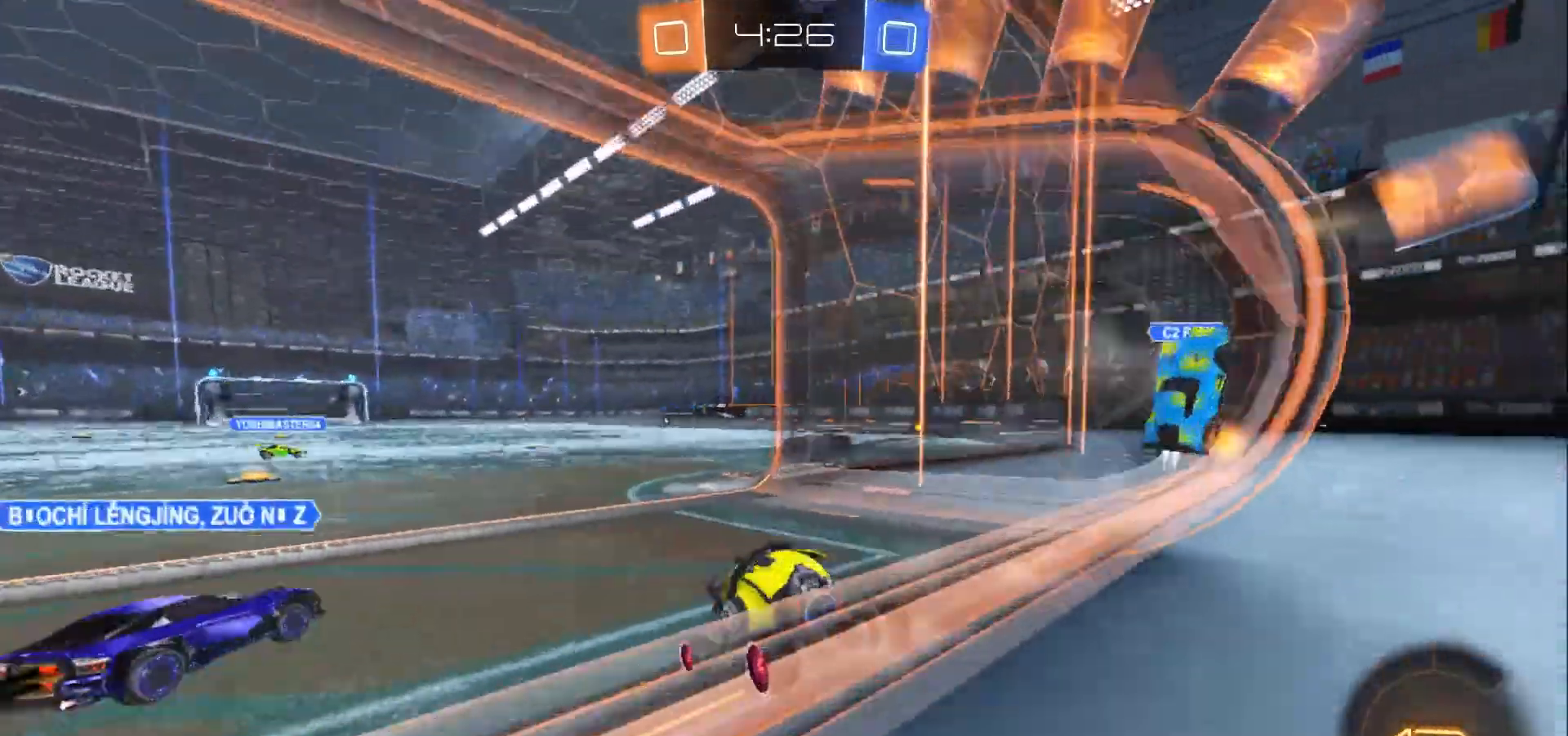
{"buttons": ["R2"], "left_stick": "right", "right_stick": "center", "events": [[267, "left_stick", "right"]]}
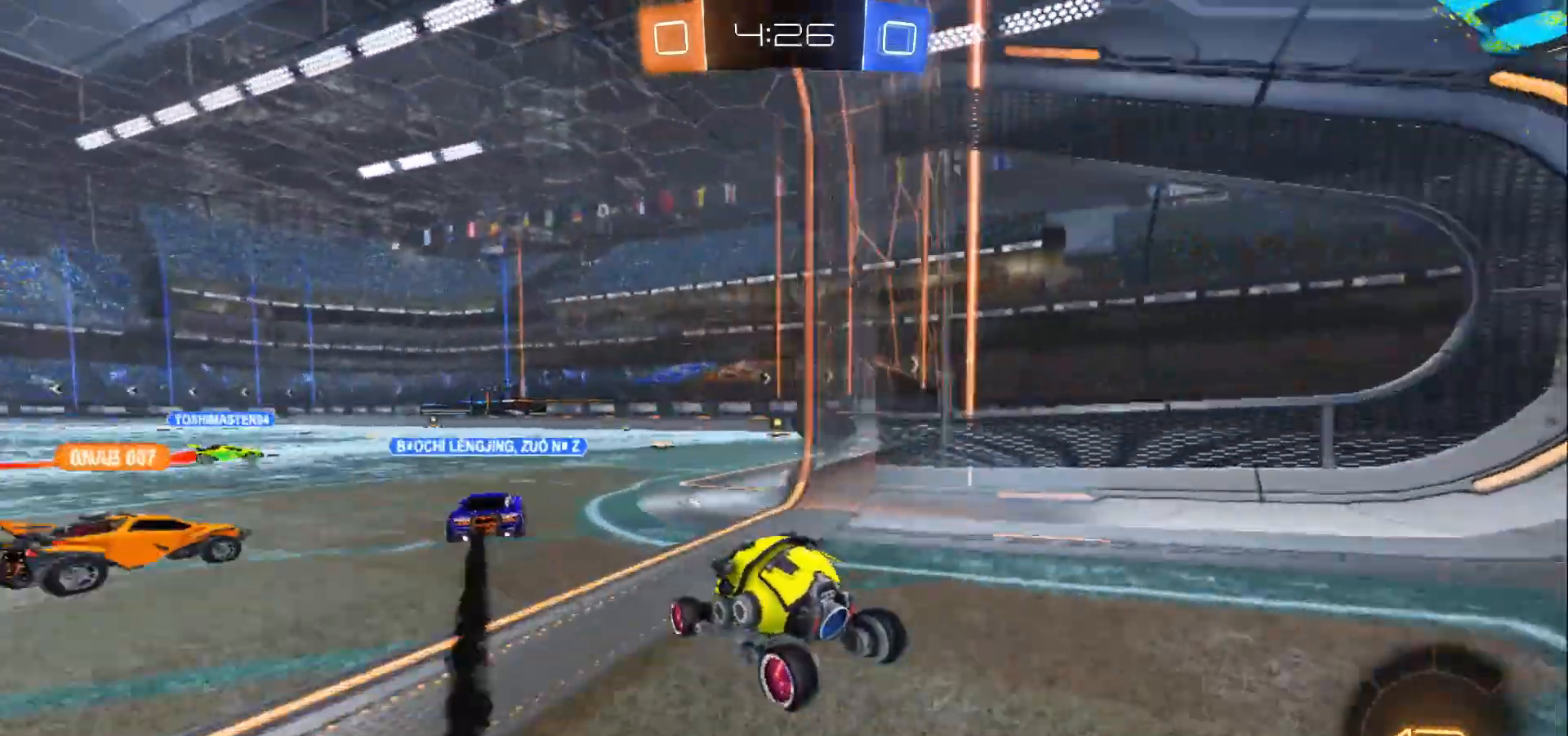
{"buttons": ["R2"], "left_stick": "center", "right_stick": "center", "events": [[300, "left_stick", "center"]]}
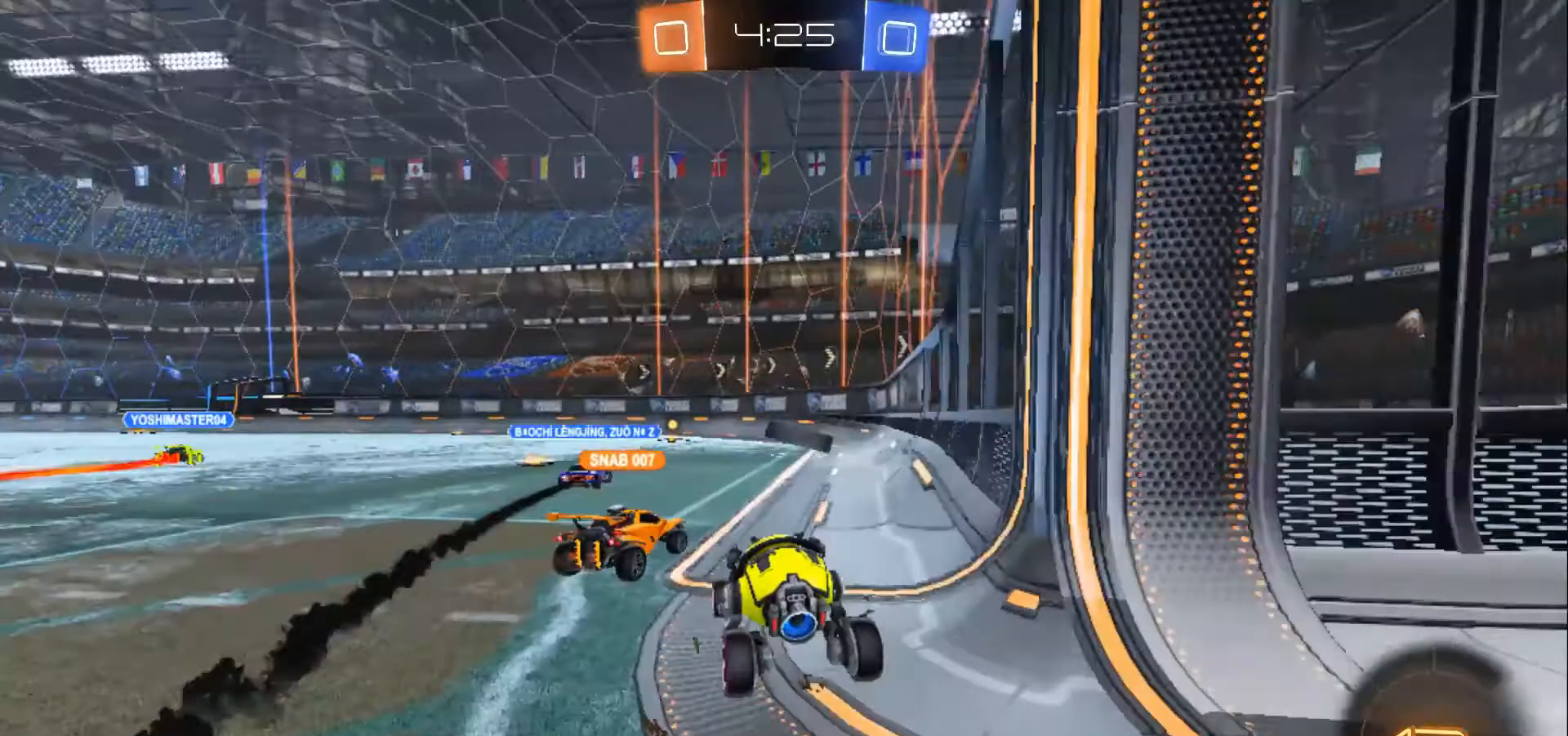
{"buttons": [], "left_stick": "center", "right_stick": "center", "events": [[67, "left_stick", "left"], [300, "left_stick", "center"], [467, "R2", "up"]]}
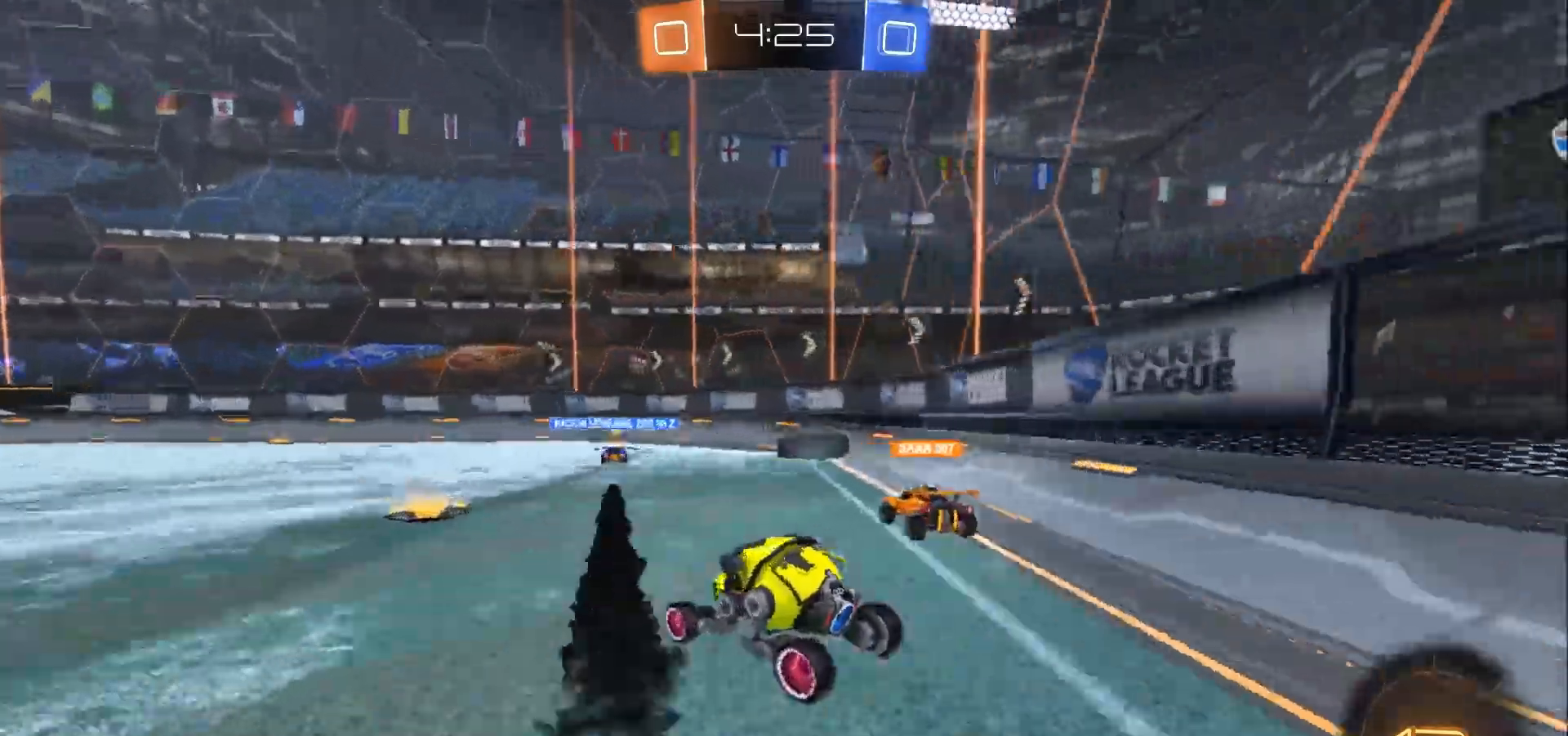
{"buttons": [], "left_stick": "down-right", "right_stick": "center", "events": [[200, "left_stick", "down-right"]]}
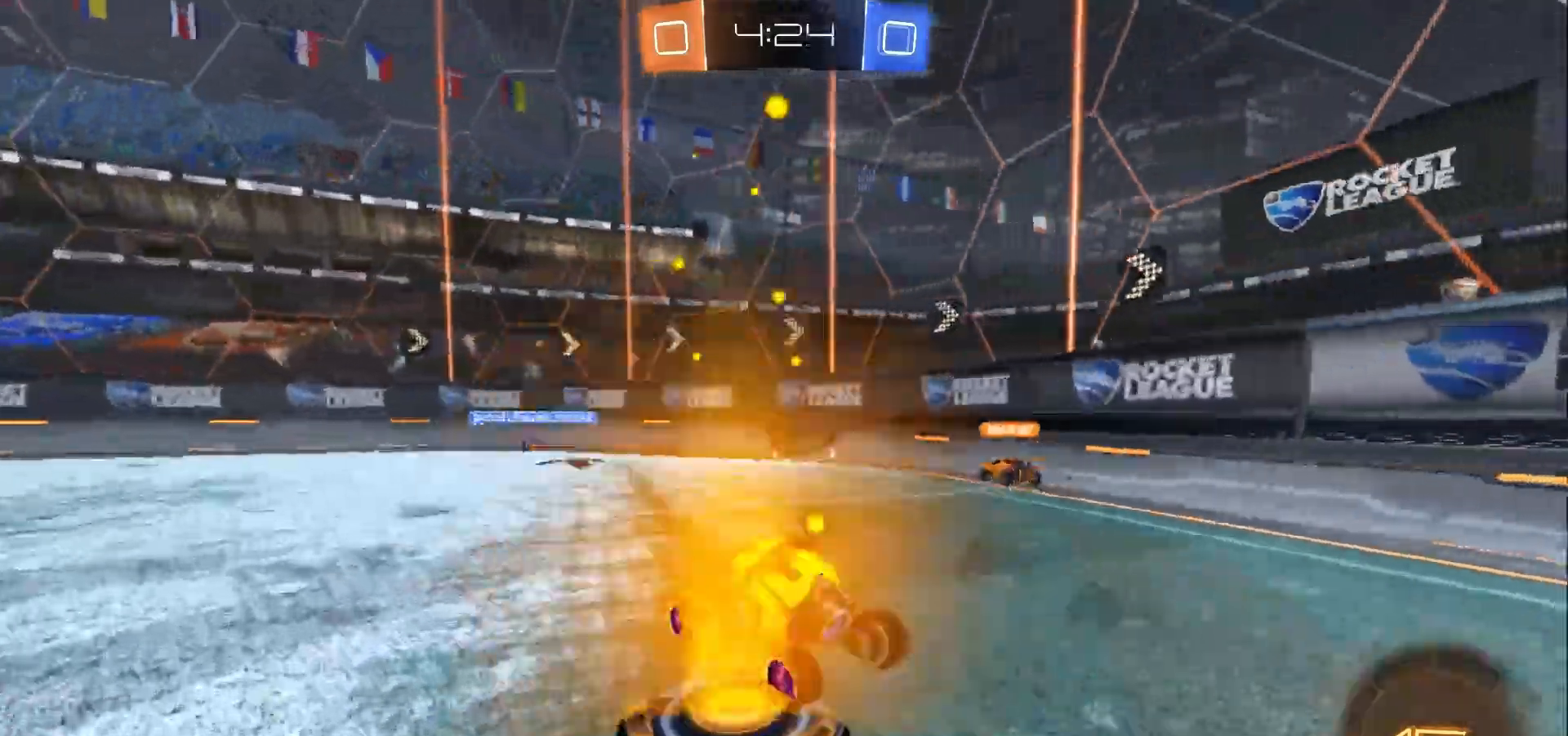
{"buttons": ["R2"], "left_stick": "left", "right_stick": "center", "events": [[200, "R2", "down"], [433, "left_stick", "left"]]}
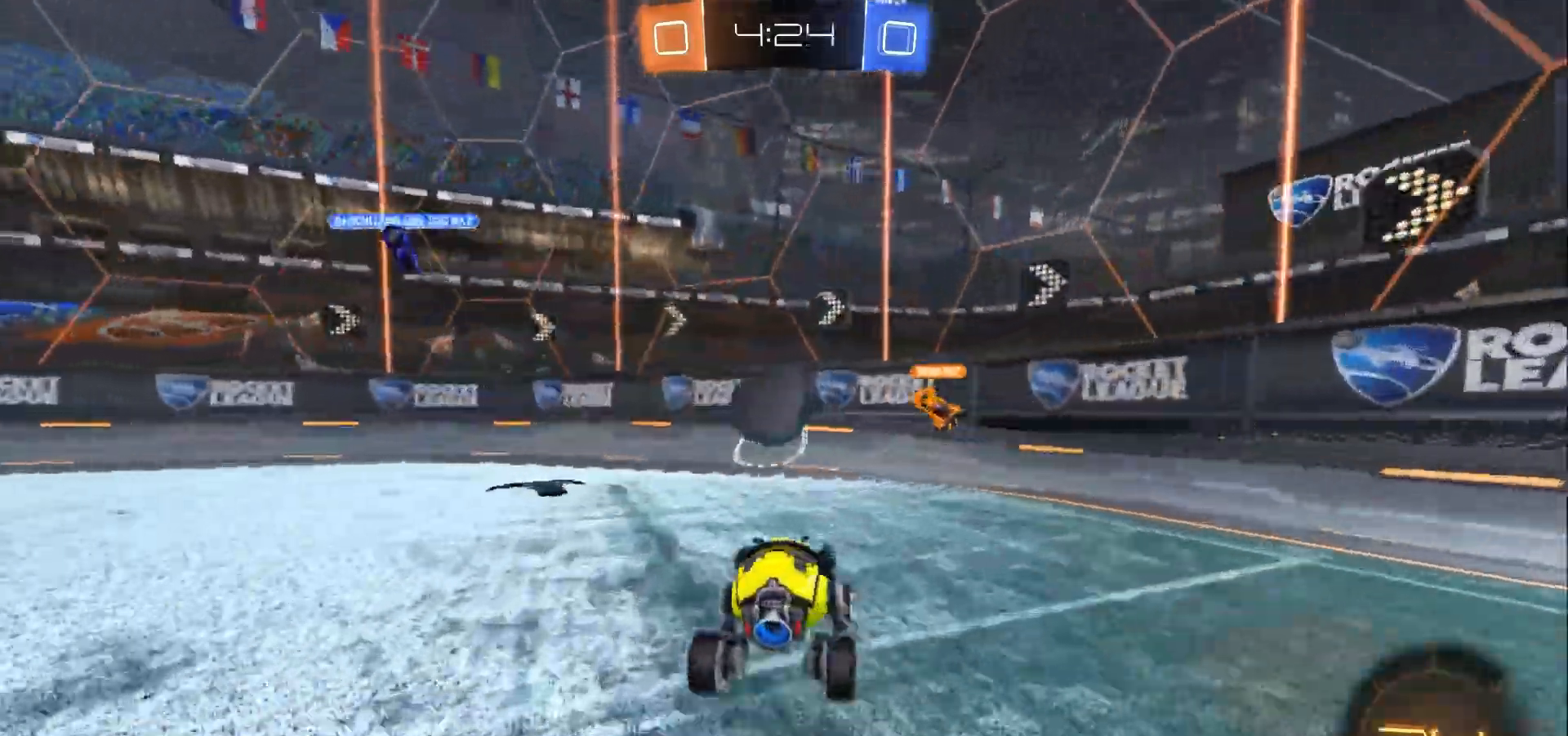
{"buttons": ["R2"], "left_stick": "left", "right_stick": "center", "events": []}
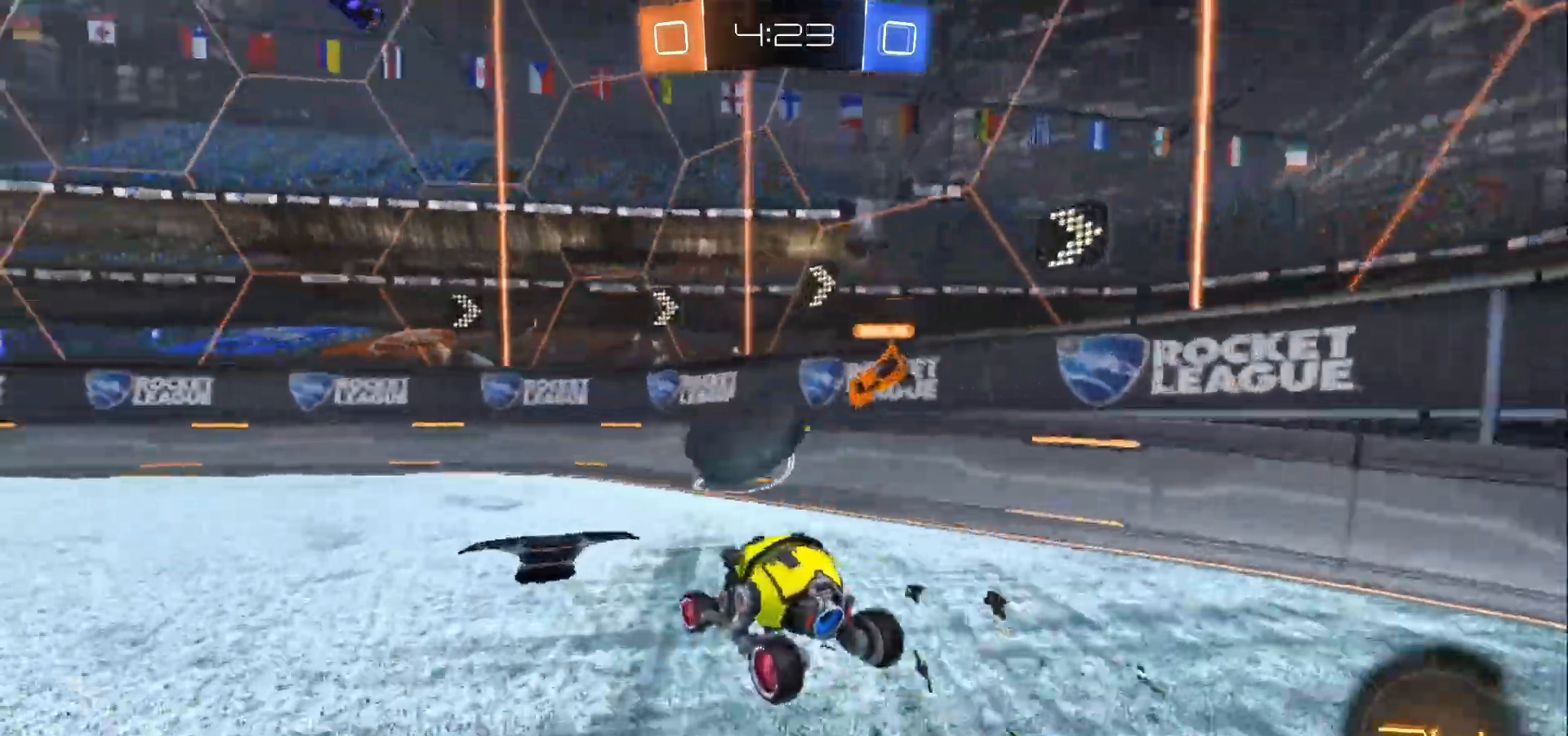
{"buttons": ["R2"], "left_stick": "left", "right_stick": "center", "events": []}
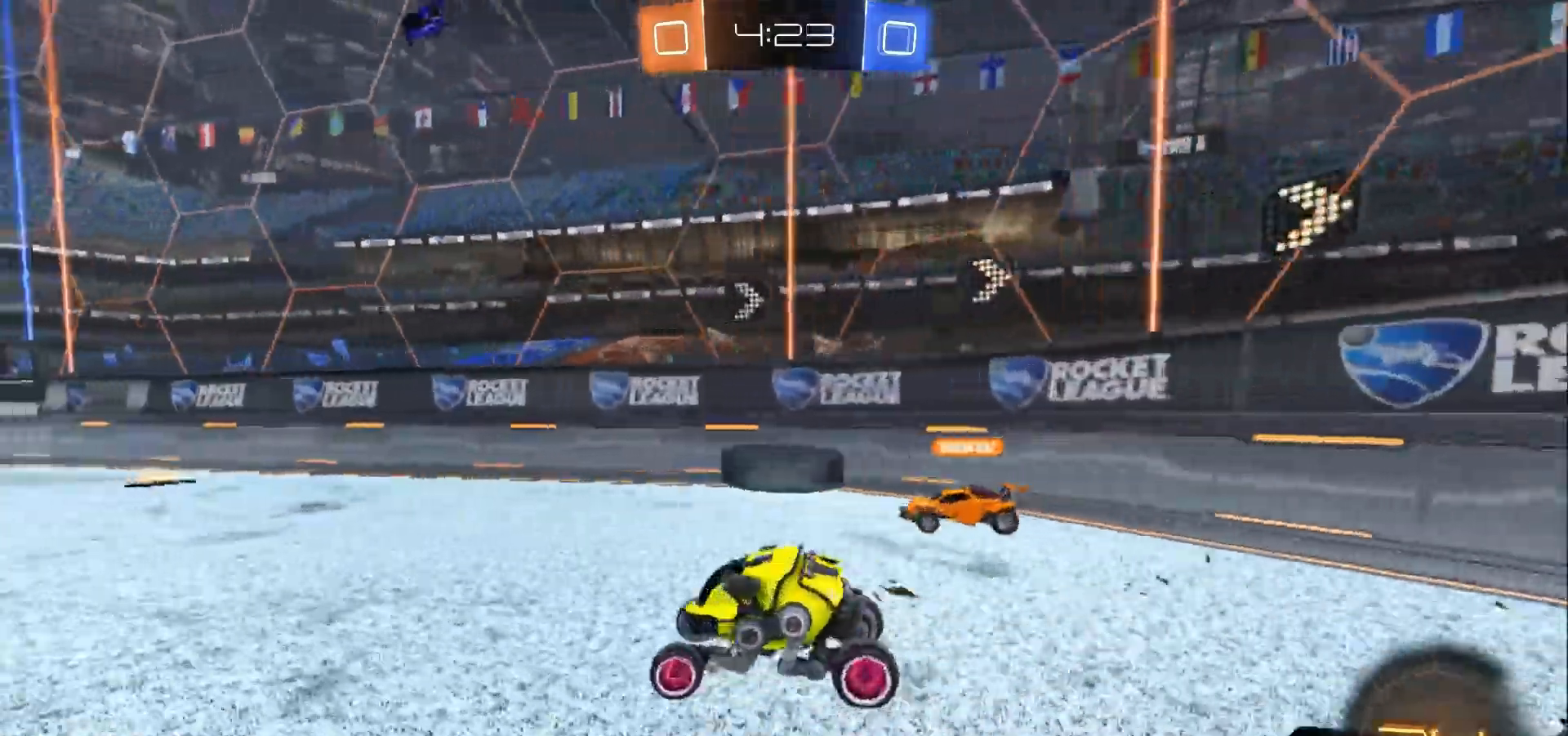
{"buttons": ["R2"], "left_stick": "left", "right_stick": "center", "events": []}
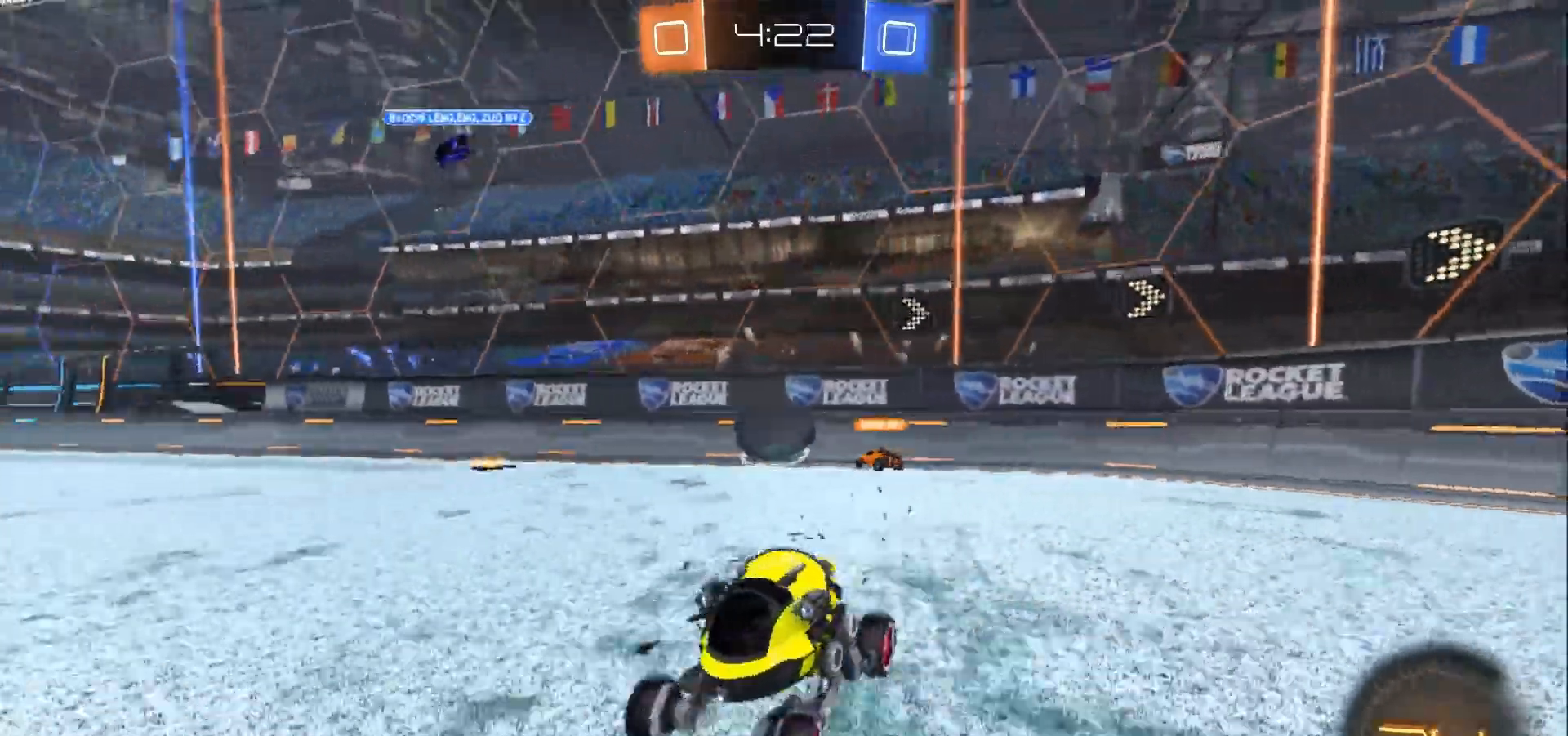
{"buttons": ["R2"], "left_stick": "center", "right_stick": "center", "events": [[167, "left_stick", "center"]]}
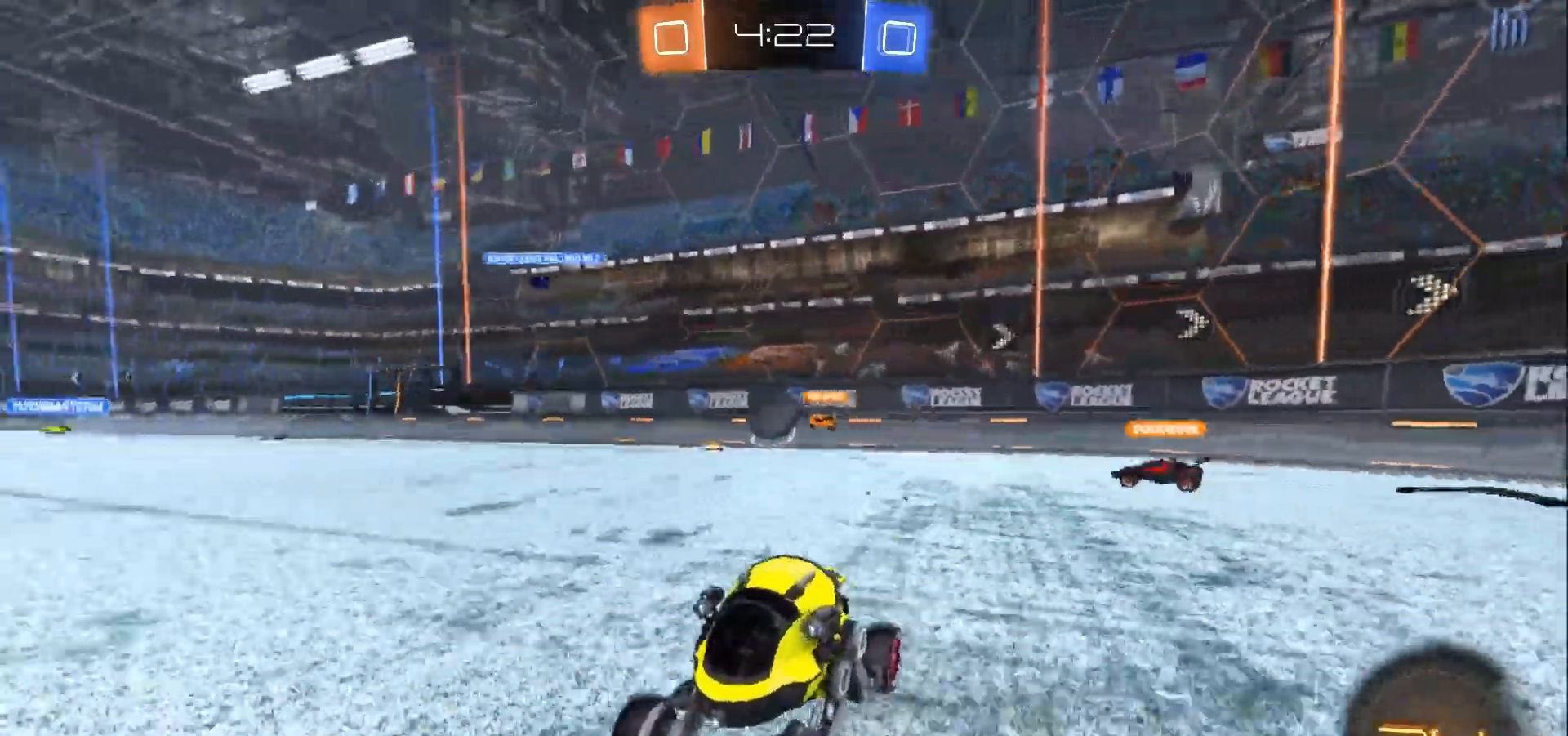
{"buttons": ["R2"], "left_stick": "center", "right_stick": "center", "events": []}
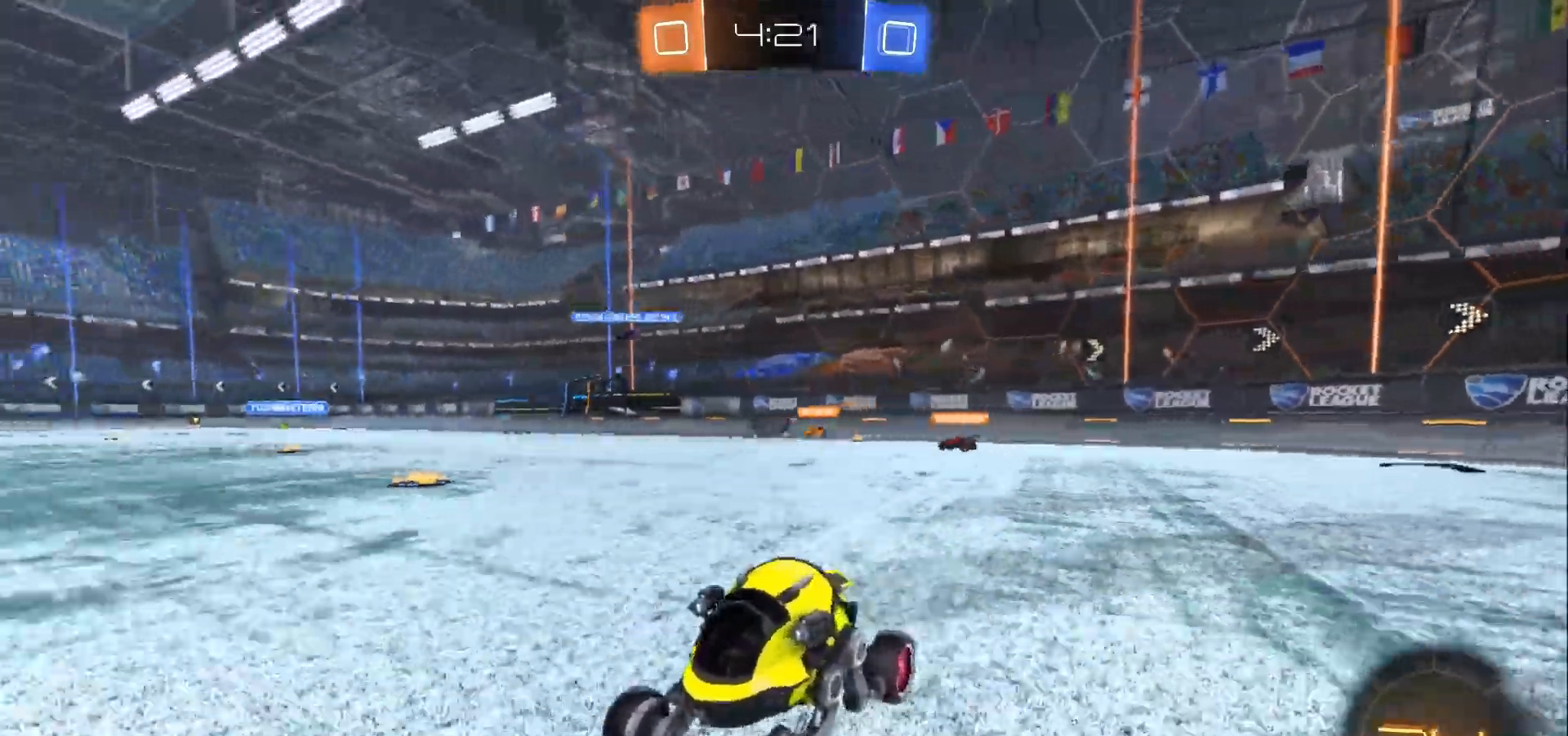
{"buttons": ["R2"], "left_stick": "left", "right_stick": "center", "events": [[400, "Y", "down"], [467, "Y", "up"], [467, "left_stick", "left"]]}
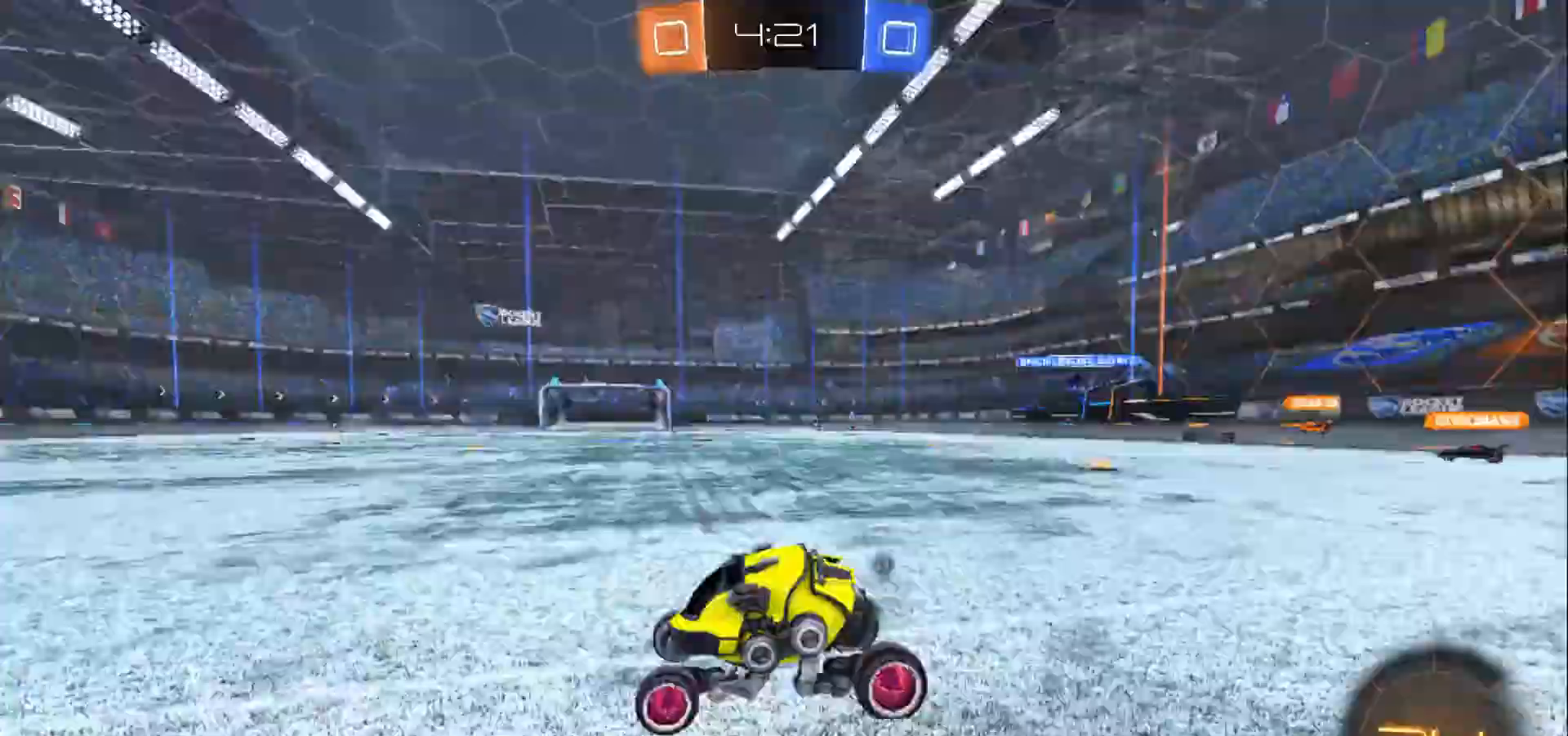
{"buttons": ["R2"], "left_stick": "right", "right_stick": "center", "events": [[200, "left_stick", "center"], [433, "left_stick", "right"]]}
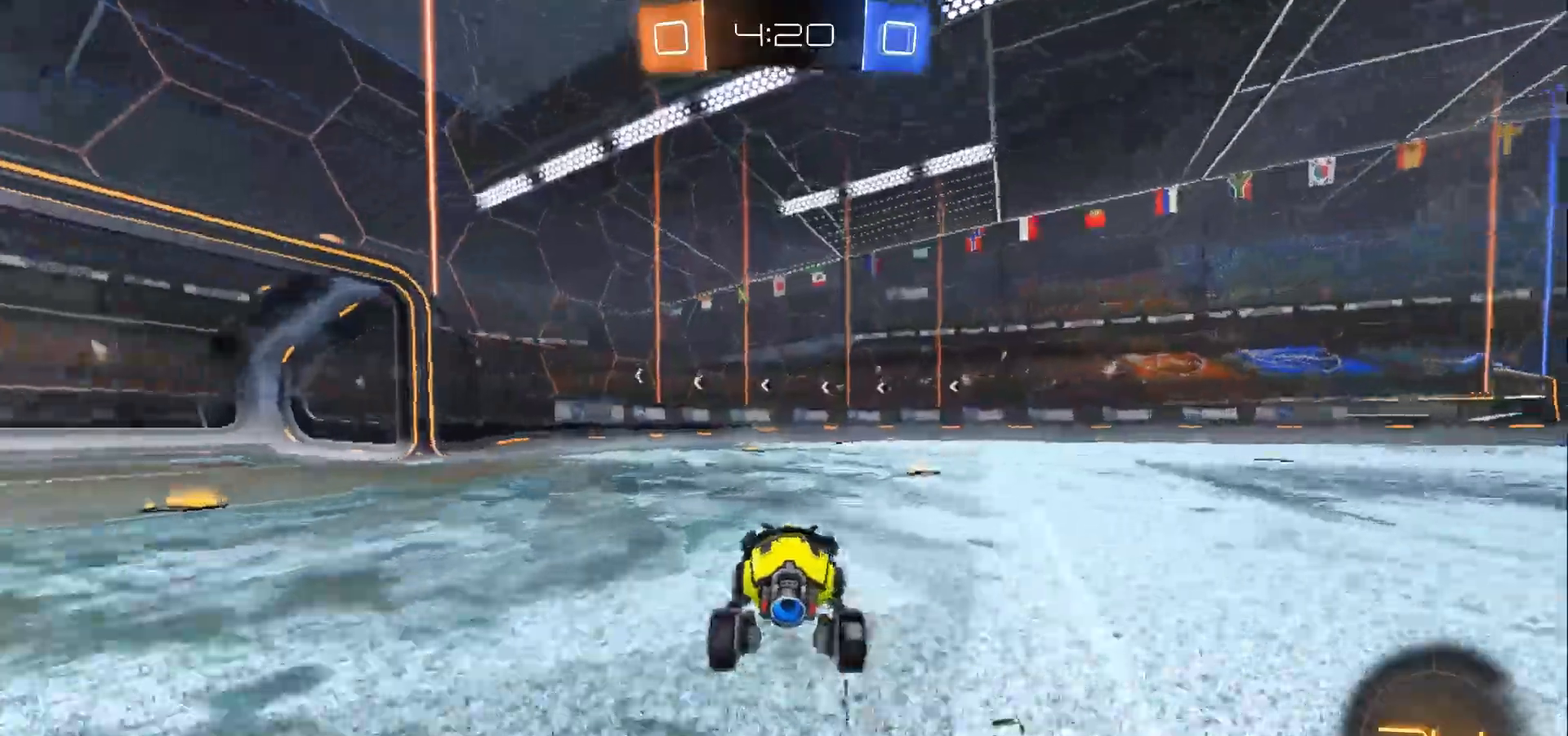
{"buttons": ["R2"], "left_stick": "right", "right_stick": "center", "events": [[267, "Y", "down"], [333, "Y", "up"], [333, "left_stick", "center"], [500, "left_stick", "right"]]}
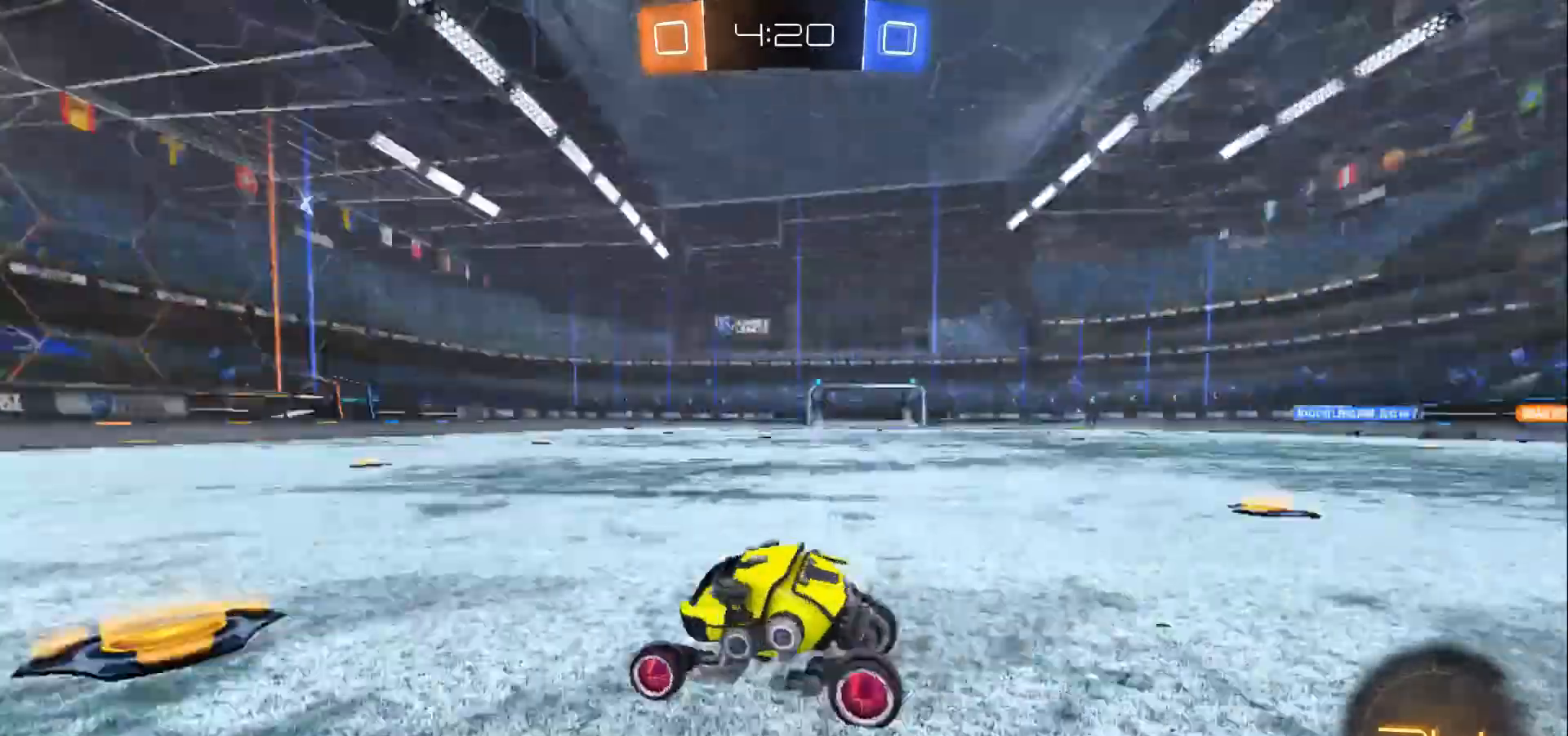
{"buttons": ["R2"], "left_stick": "center", "right_stick": "center", "events": [[100, "X", "down"], [200, "X", "up"], [333, "left_stick", "center"]]}
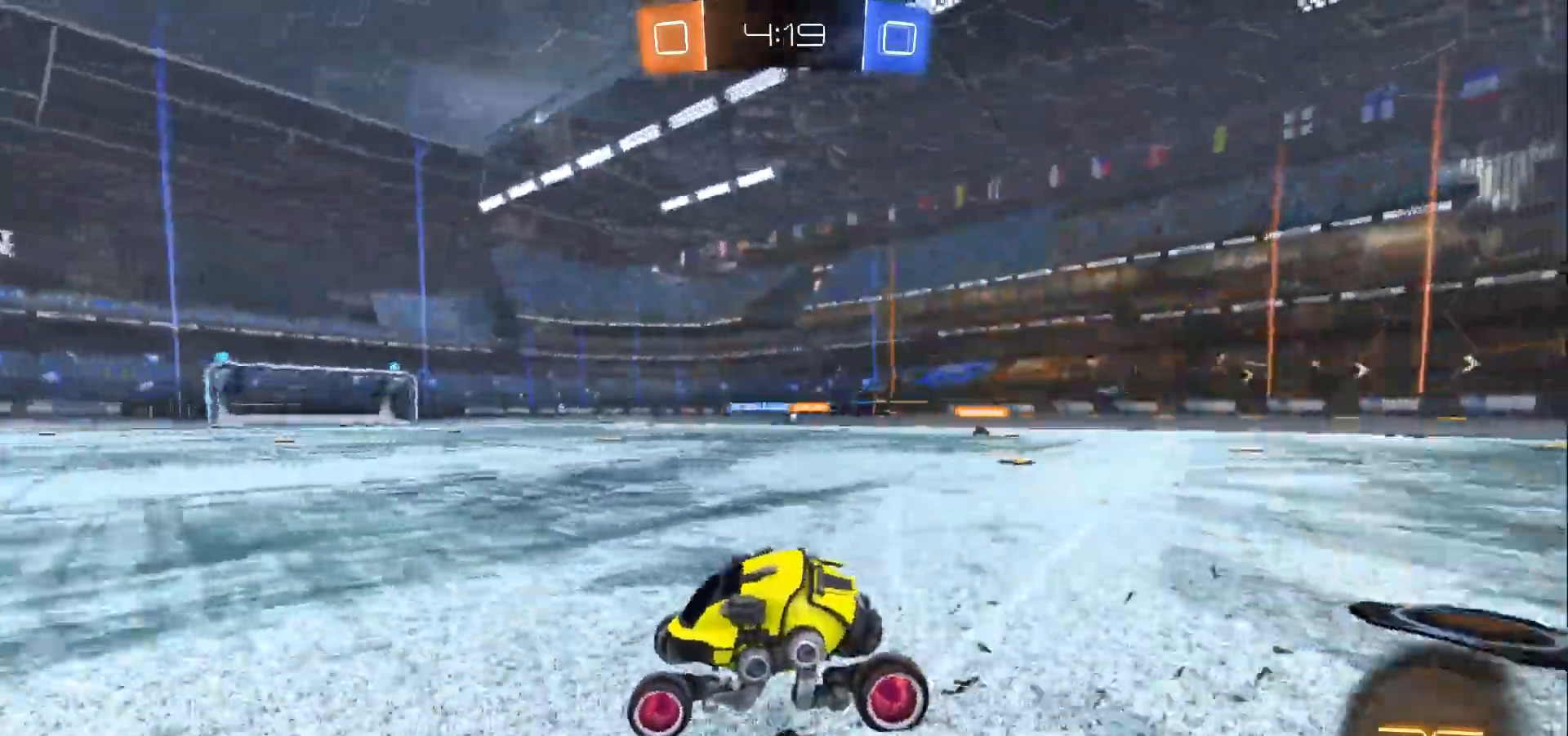
{"buttons": ["X", "R2"], "left_stick": "down-right", "right_stick": "center", "events": [[300, "left_stick", "down-right"], [433, "X", "down"]]}
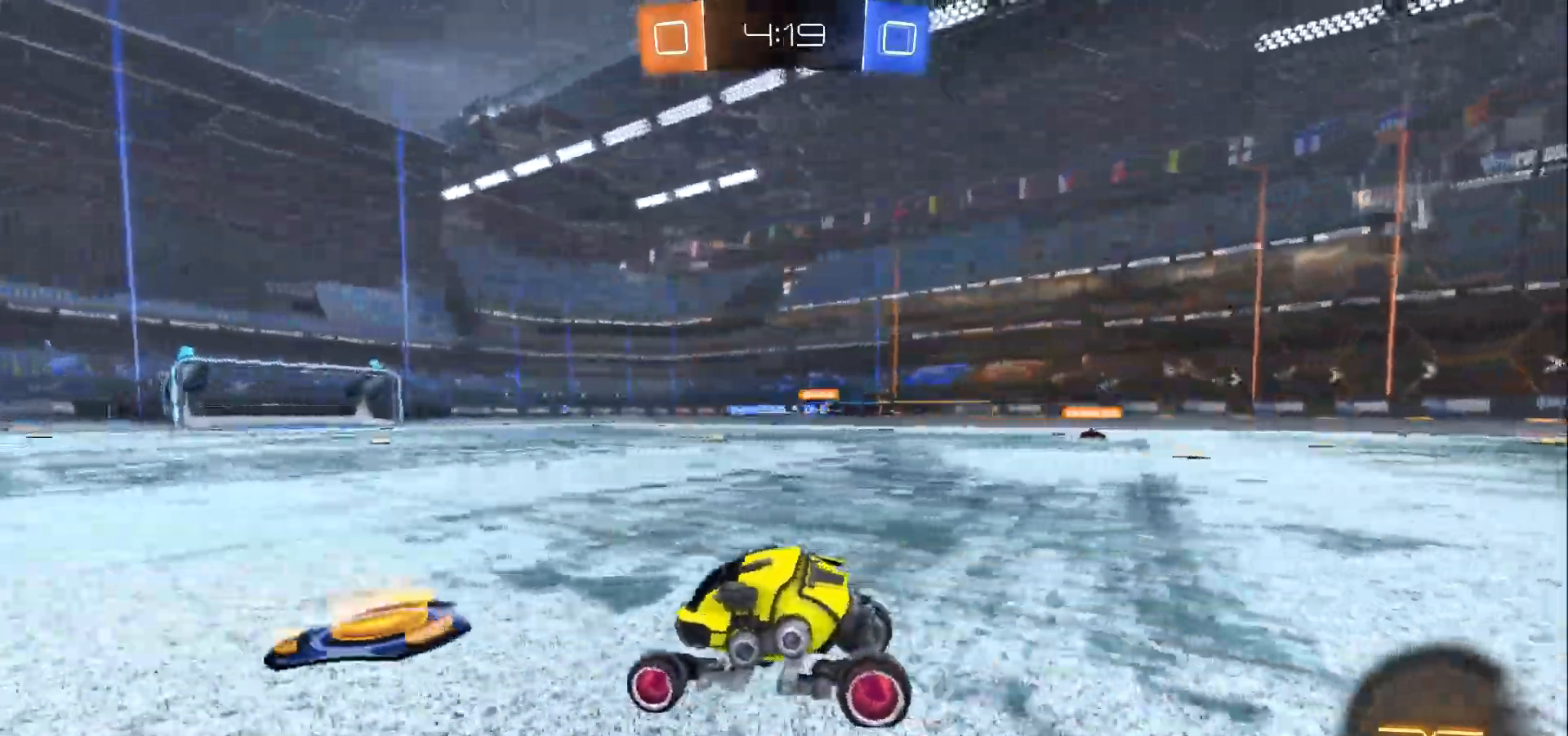
{"buttons": ["R2"], "left_stick": "down-right", "right_stick": "center", "events": [[33, "X", "up"]]}